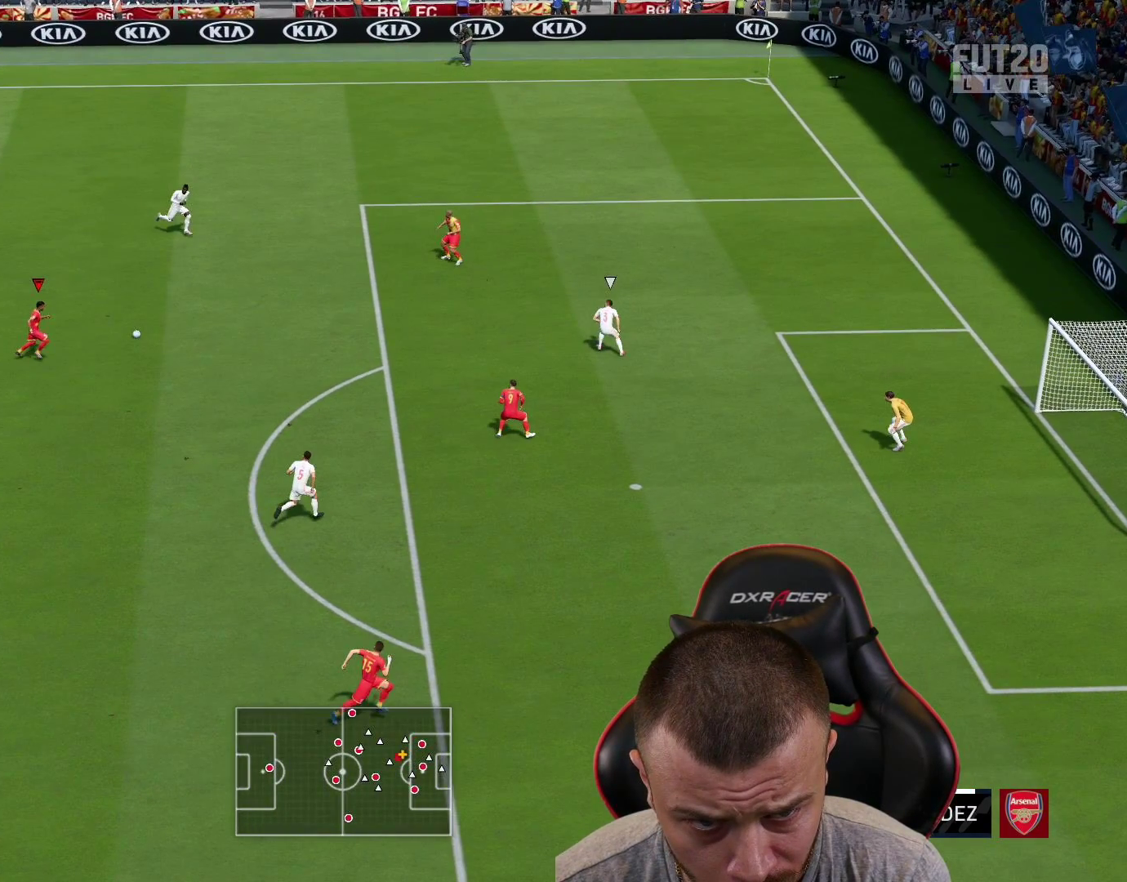
Gameplay with a controller (PlayStation layout); each line is a JSON object with the inputs held at the frame after it. "events" lists button and stick changes between this image and that frame as [ms after this image, input, new state], when the widget could be followed in between.
{"buttons": ["CROSS"], "left_stick": "down-right", "right_stick": "center", "events": []}
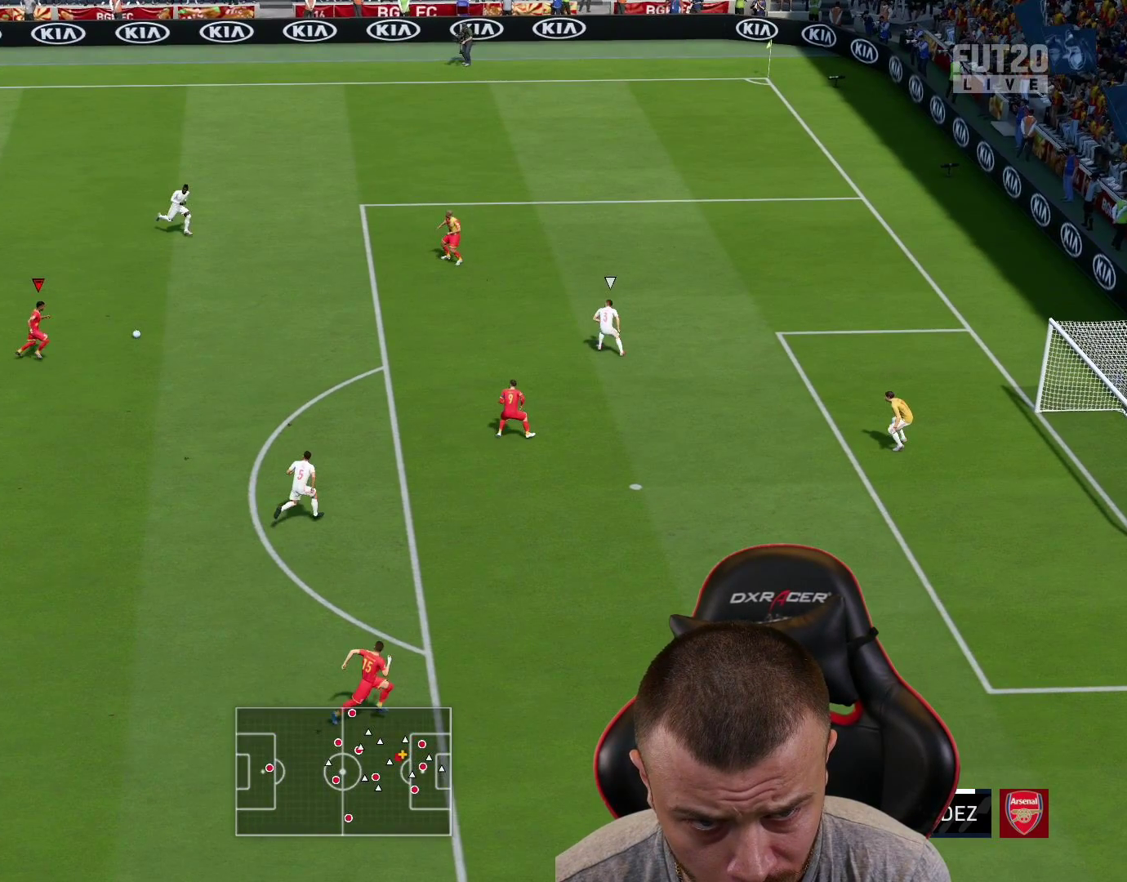
{"buttons": ["CROSS", "L3"], "left_stick": "down", "right_stick": "center", "events": [[451, "L3", "down"], [451, "left_stick", "down"]]}
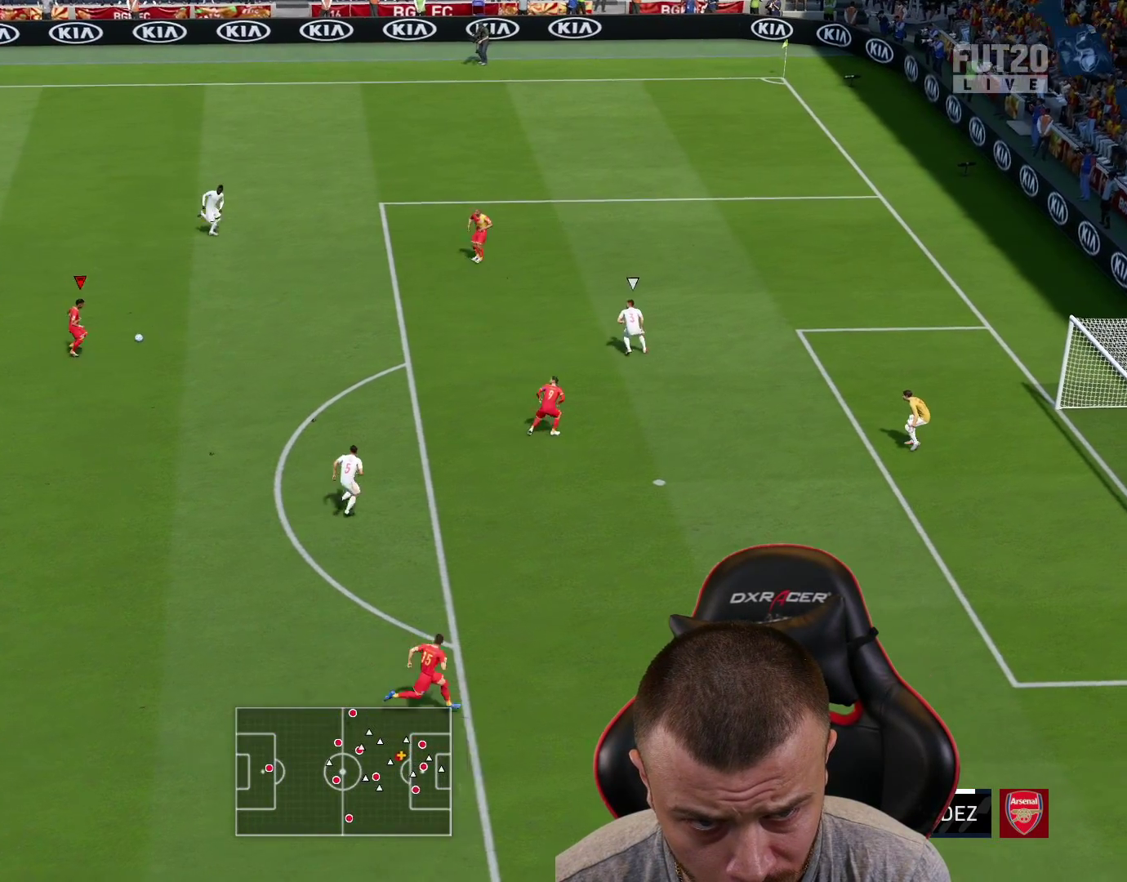
{"buttons": ["L3"], "left_stick": "down", "right_stick": "center", "events": [[117, "CROSS", "up"]]}
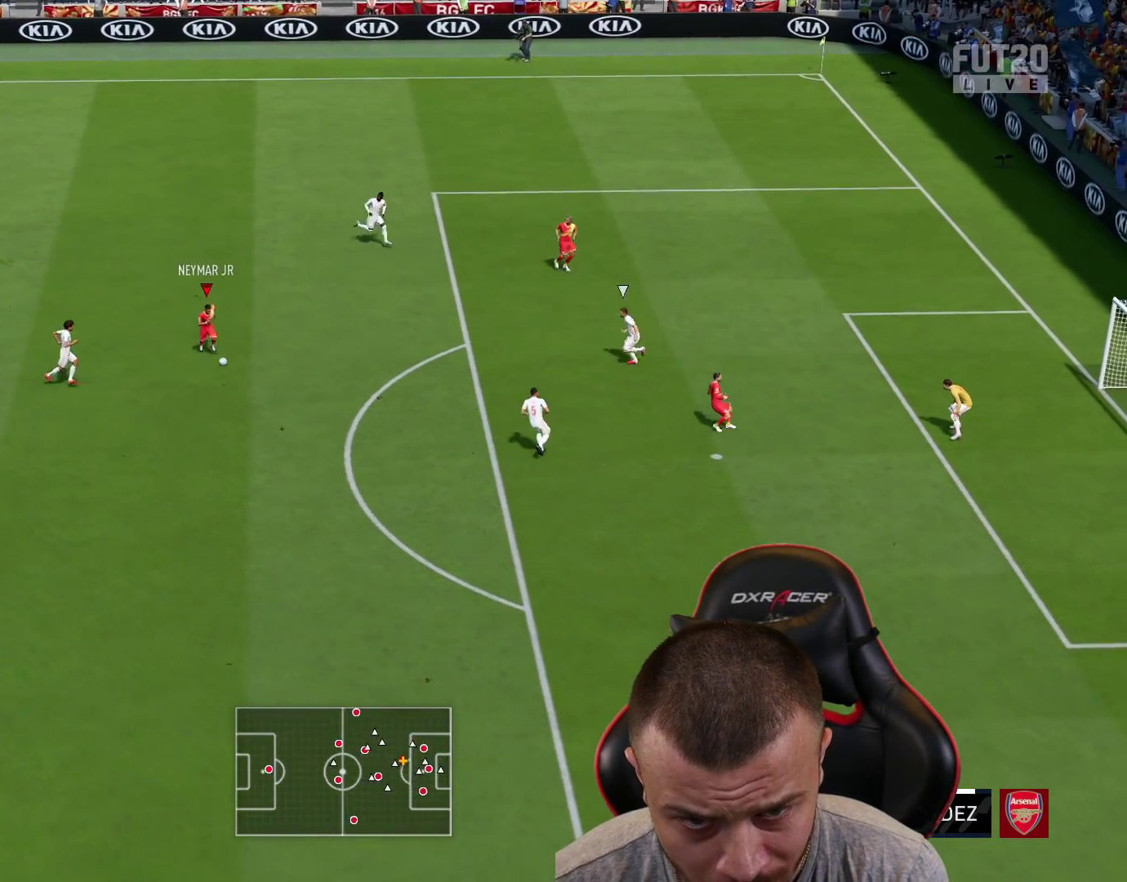
{"buttons": [], "left_stick": "up-right", "right_stick": "center", "events": [[117, "L3", "up"], [201, "left_stick", "right"], [251, "left_stick", "up-right"]]}
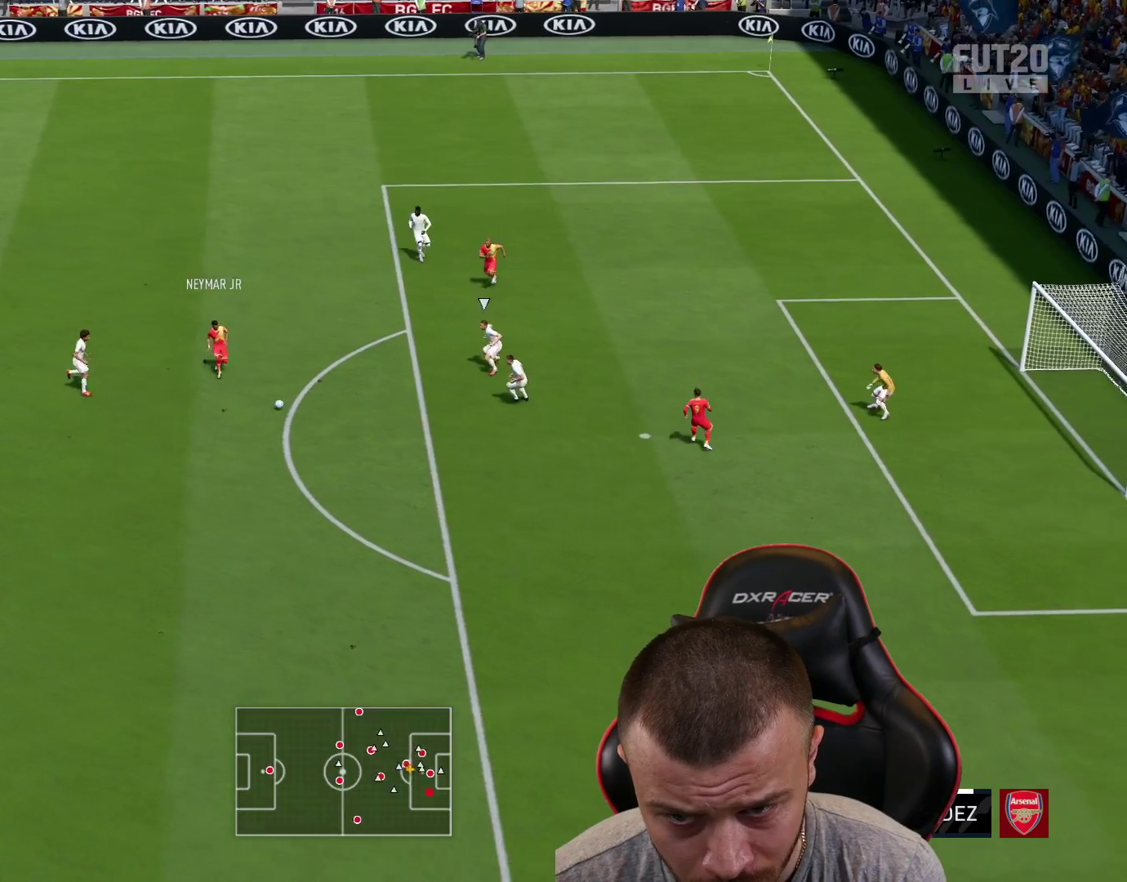
{"buttons": ["CIRCLE", "L3"], "left_stick": "up-right", "right_stick": "center", "events": [[434, "CIRCLE", "down"], [500, "L3", "down"]]}
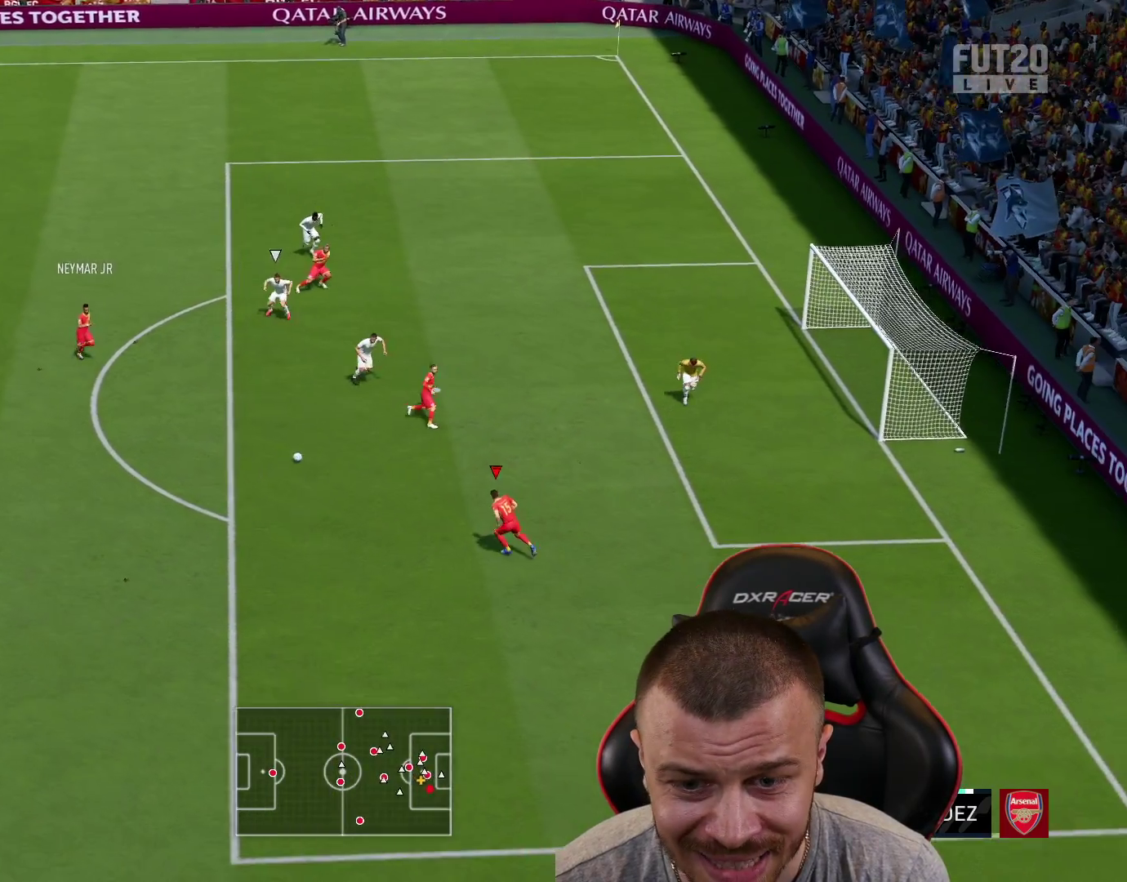
{"buttons": ["L3"], "left_stick": "up-right", "right_stick": "center", "events": [[151, "CIRCLE", "up"]]}
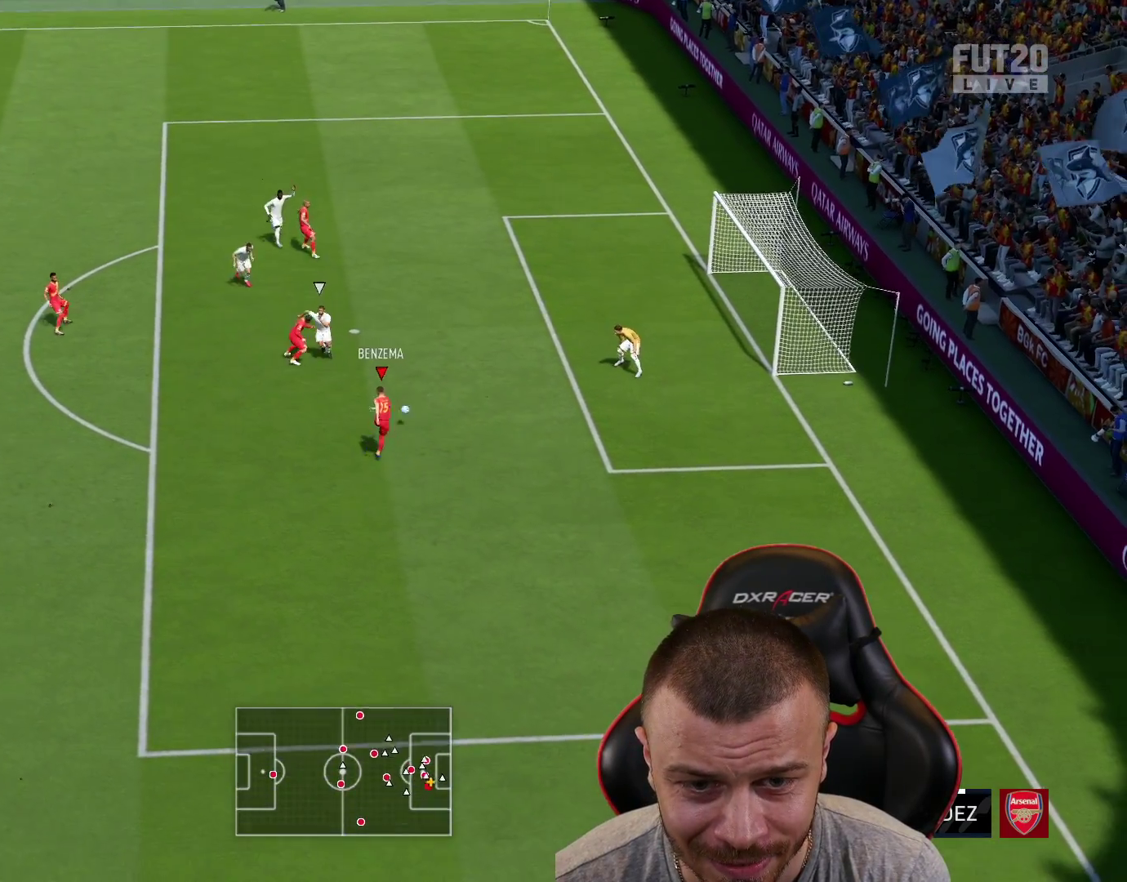
{"buttons": ["L3"], "left_stick": "up-right", "right_stick": "center", "events": []}
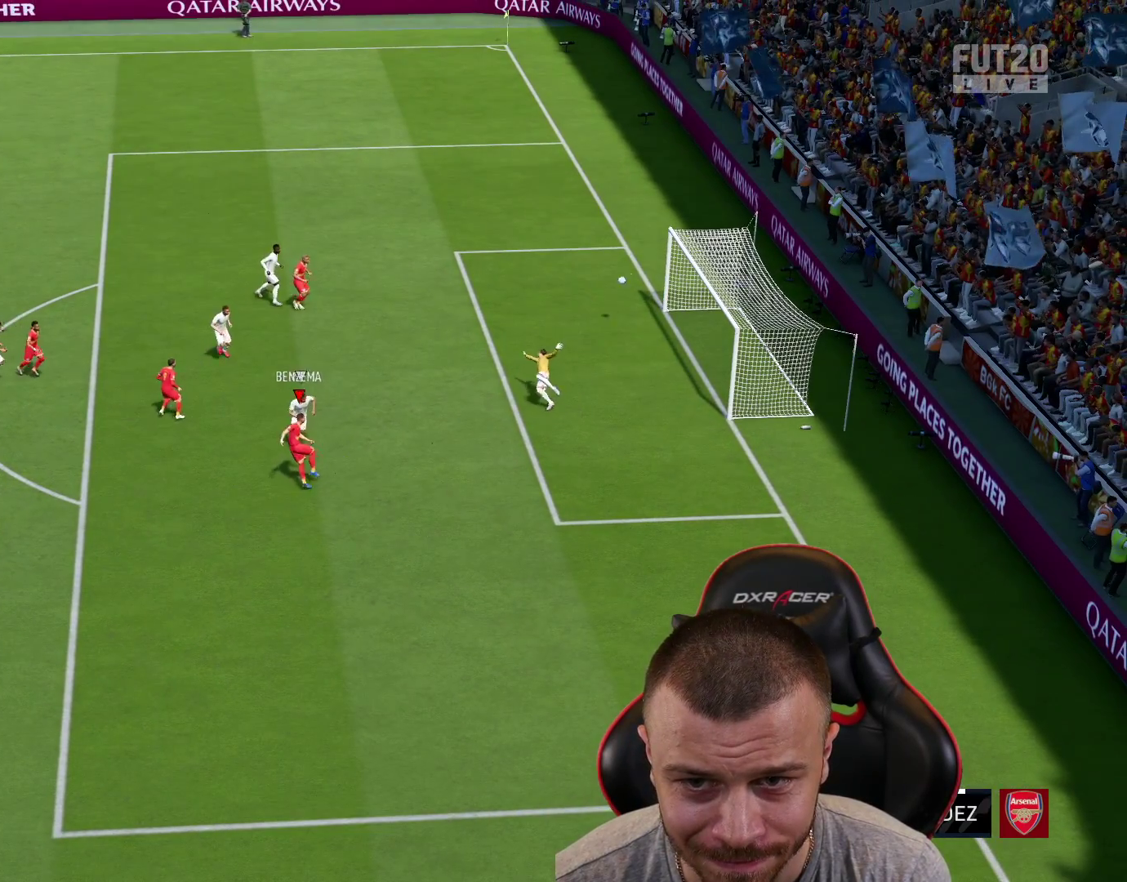
{"buttons": [], "left_stick": "center", "right_stick": "center", "events": [[167, "L3", "up"], [284, "left_stick", "center"]]}
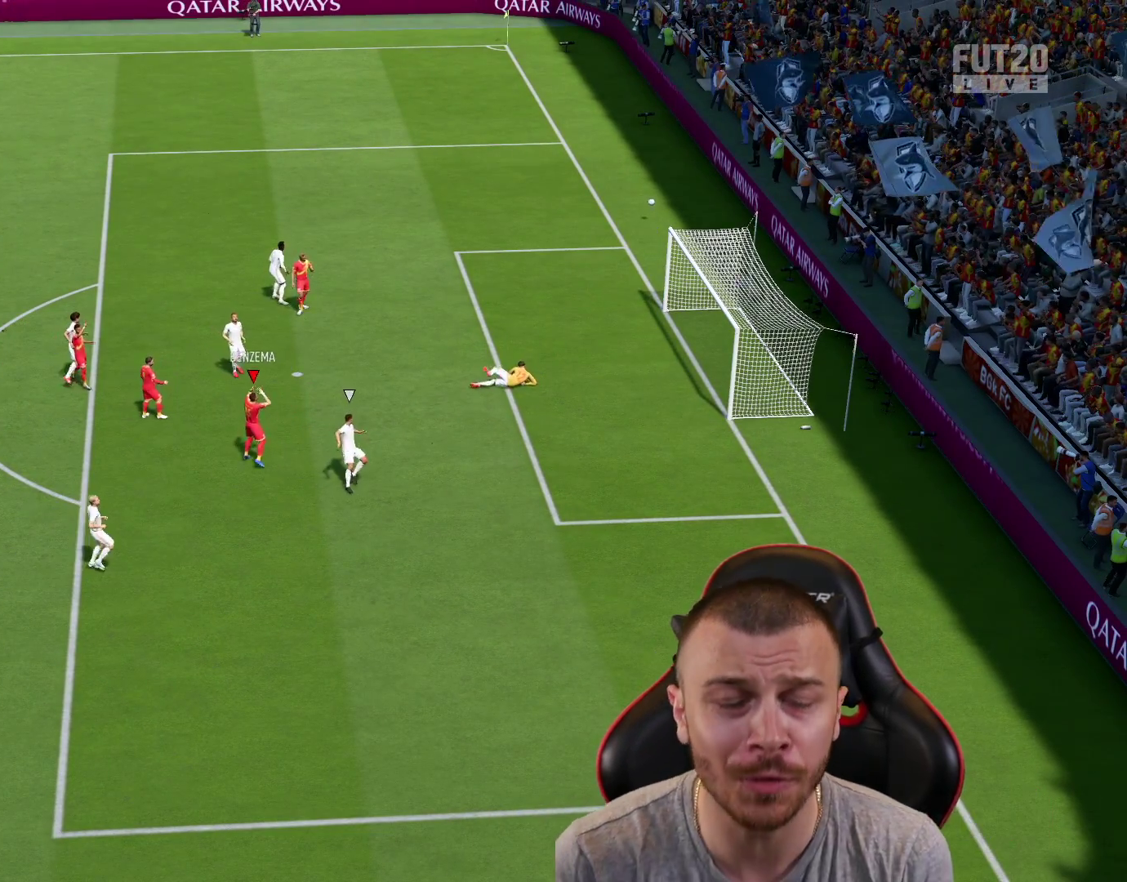
{"buttons": [], "left_stick": "center", "right_stick": "center", "events": []}
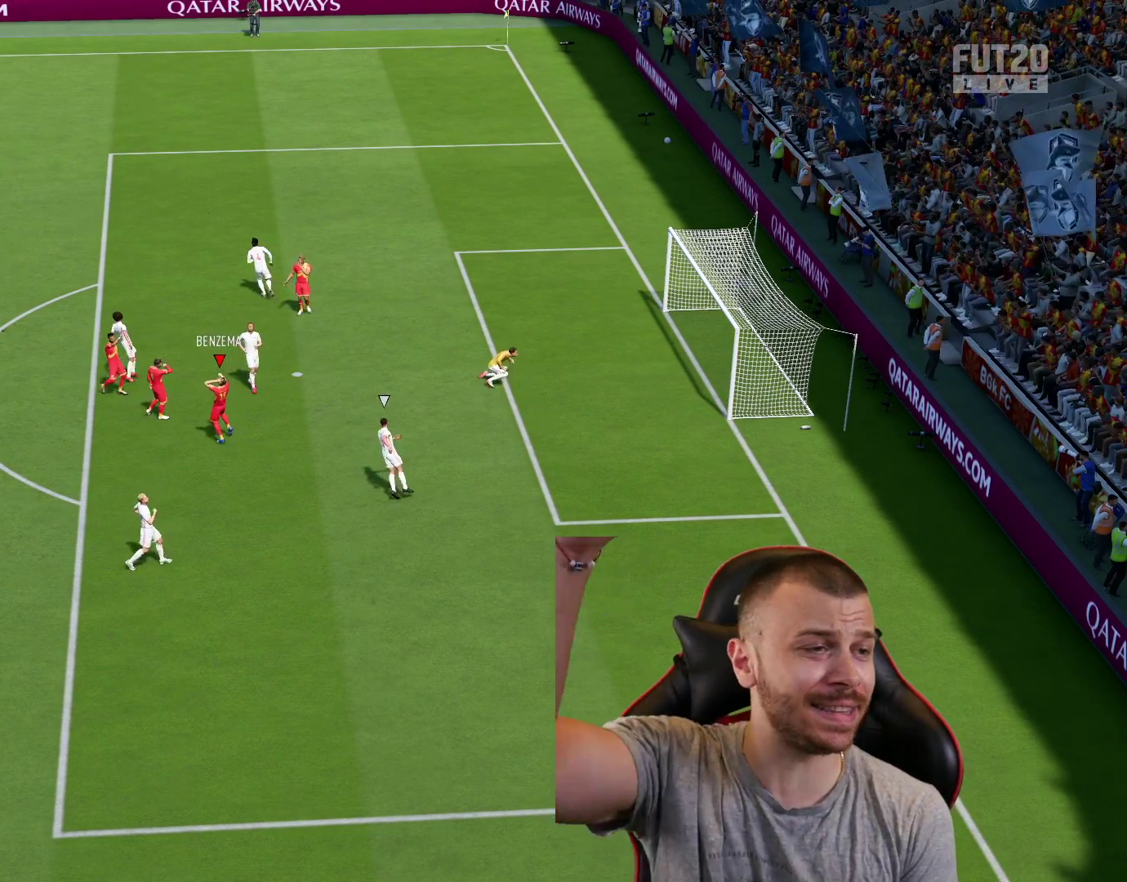
{"buttons": [], "left_stick": "right", "right_stick": "center", "events": [[67, "left_stick", "down-right"], [417, "left_stick", "right"]]}
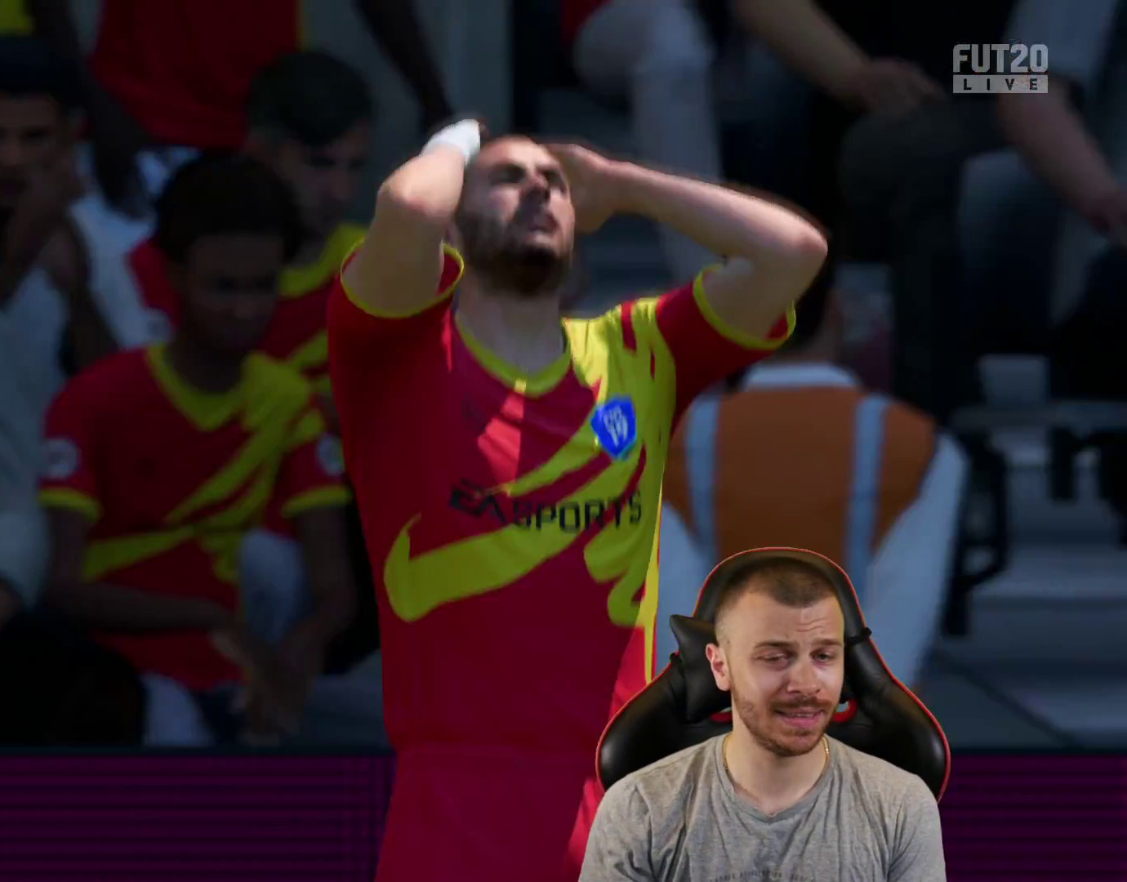
{"buttons": [], "left_stick": "right", "right_stick": "center", "events": [[200, "R2", "down"], [217, "CROSS", "down"], [300, "CROSS", "up"], [317, "L1", "down"], [384, "CROSS", "down"], [417, "L1", "up"], [434, "CROSS", "up"], [484, "R2", "up"]]}
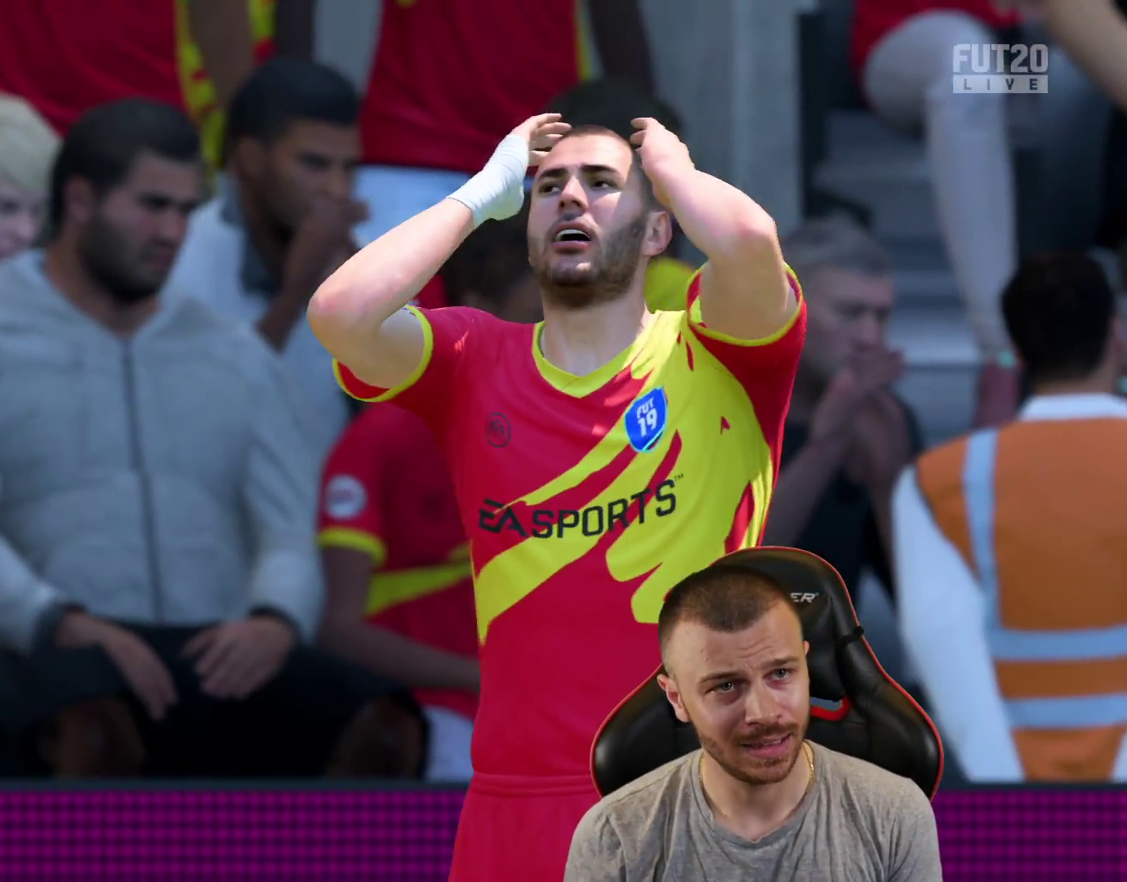
{"buttons": ["L1", "R1", "R2"], "left_stick": "right", "right_stick": "center", "events": [[401, "R2", "down"], [501, "L1", "down"], [501, "R1", "down"]]}
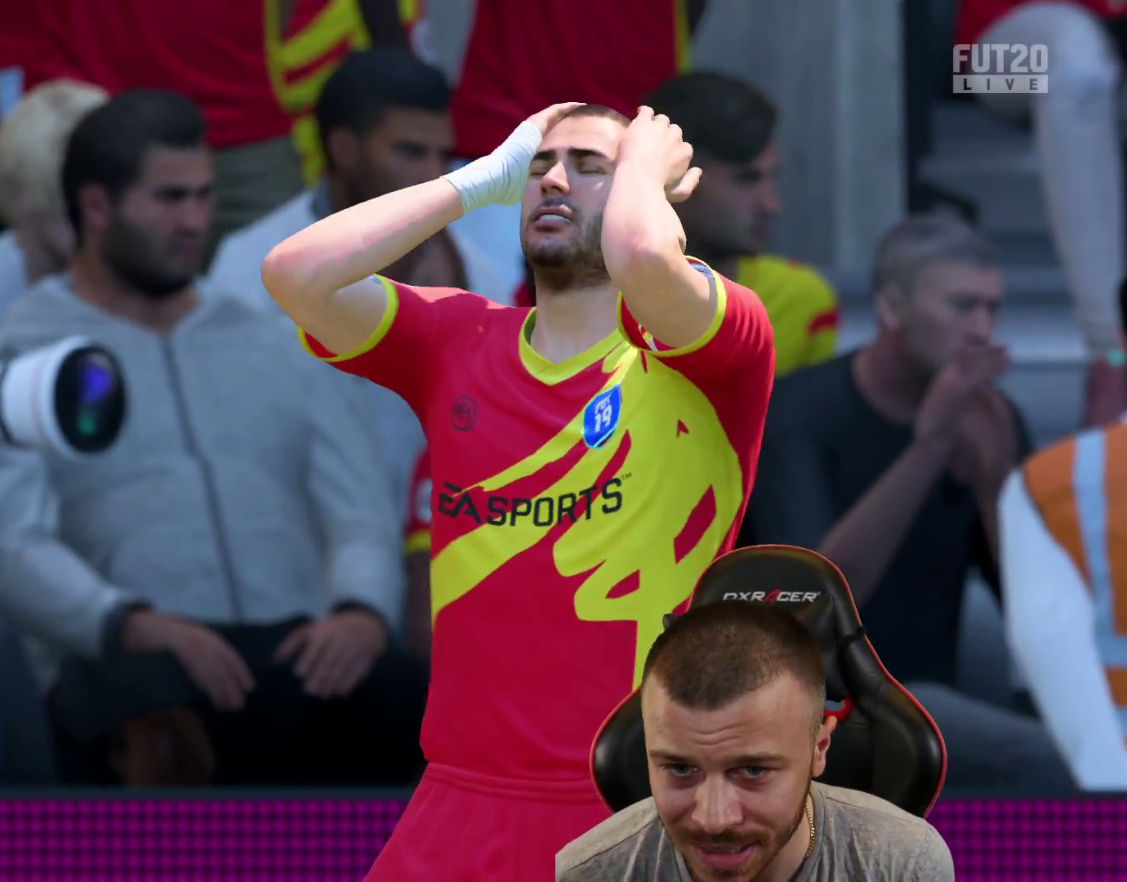
{"buttons": ["R1", "R2"], "left_stick": "right", "right_stick": "center", "events": [[17, "CROSS", "down"], [100, "CROSS", "up"], [117, "L1", "up"]]}
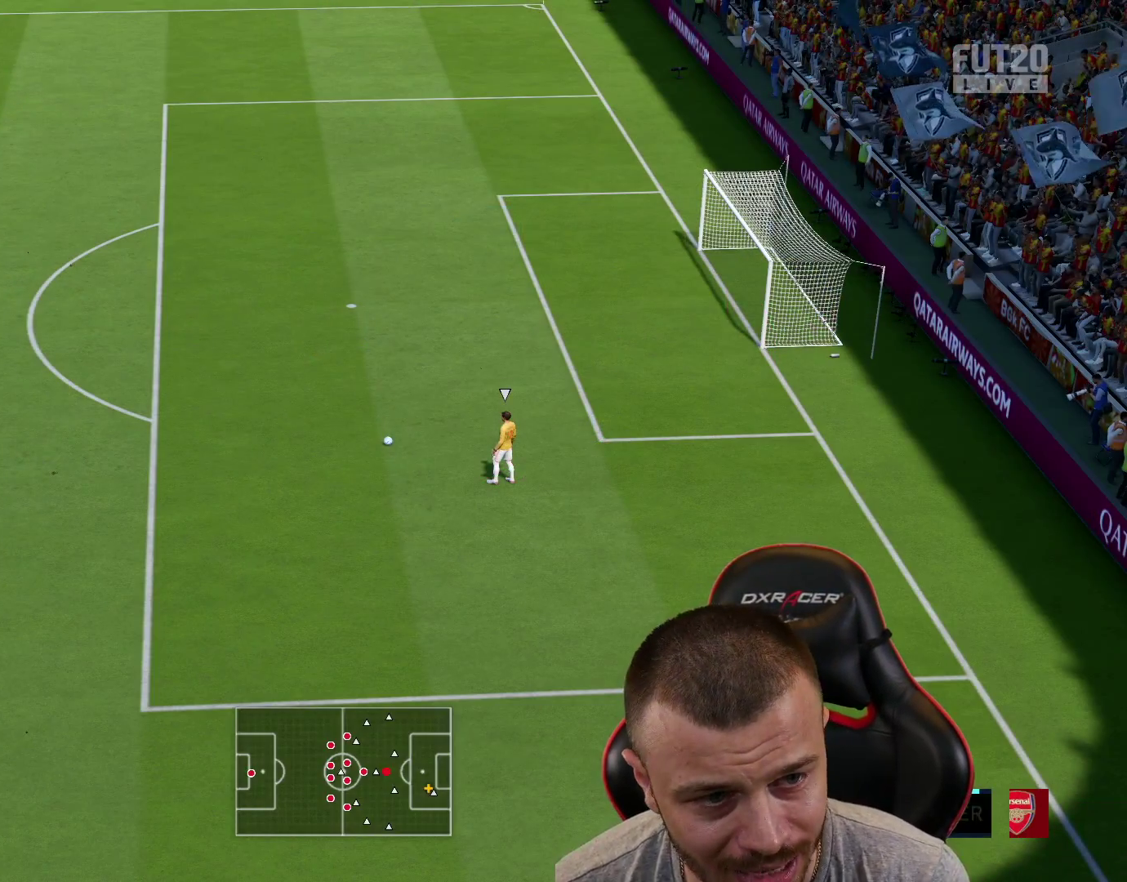
{"buttons": ["R1"], "left_stick": "down-right", "right_stick": "center", "events": [[167, "left_stick", "down-right"], [384, "R2", "up"]]}
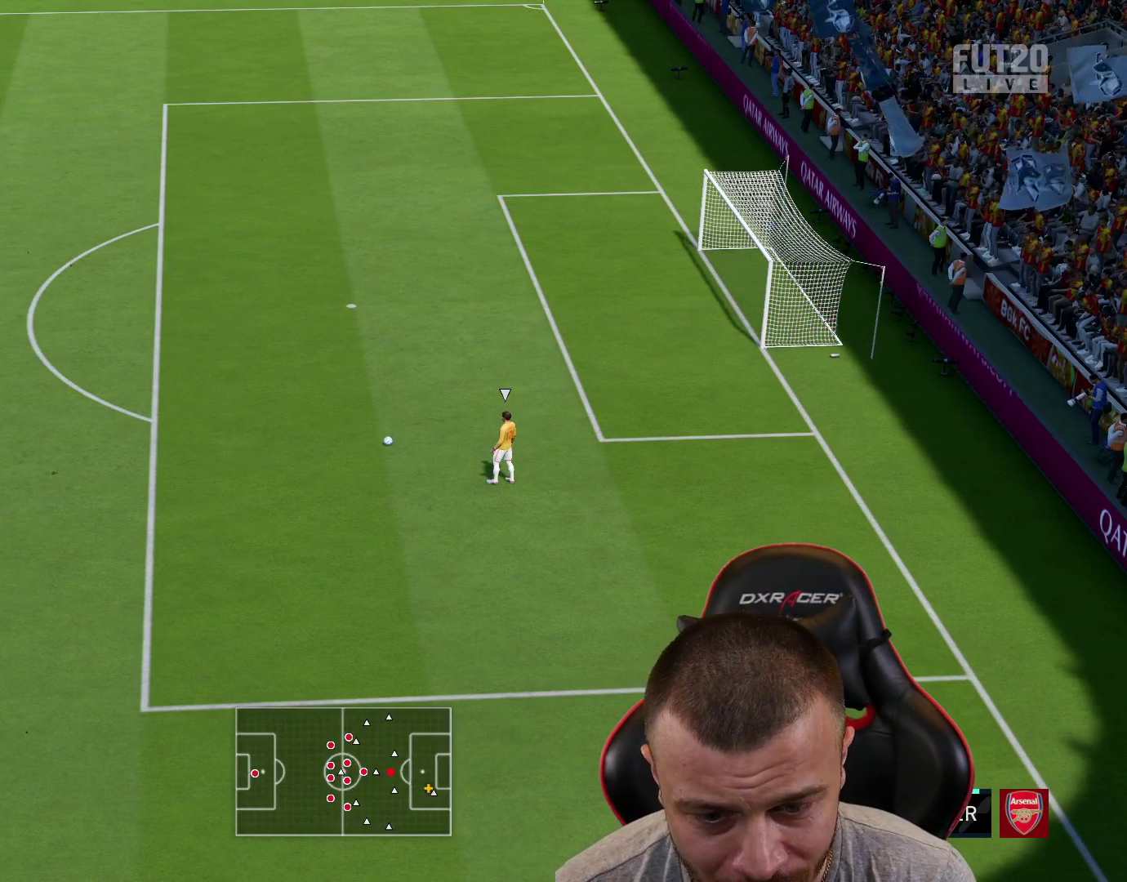
{"buttons": ["R1", "R2"], "left_stick": "down-right", "right_stick": "center", "events": [[183, "R2", "down"]]}
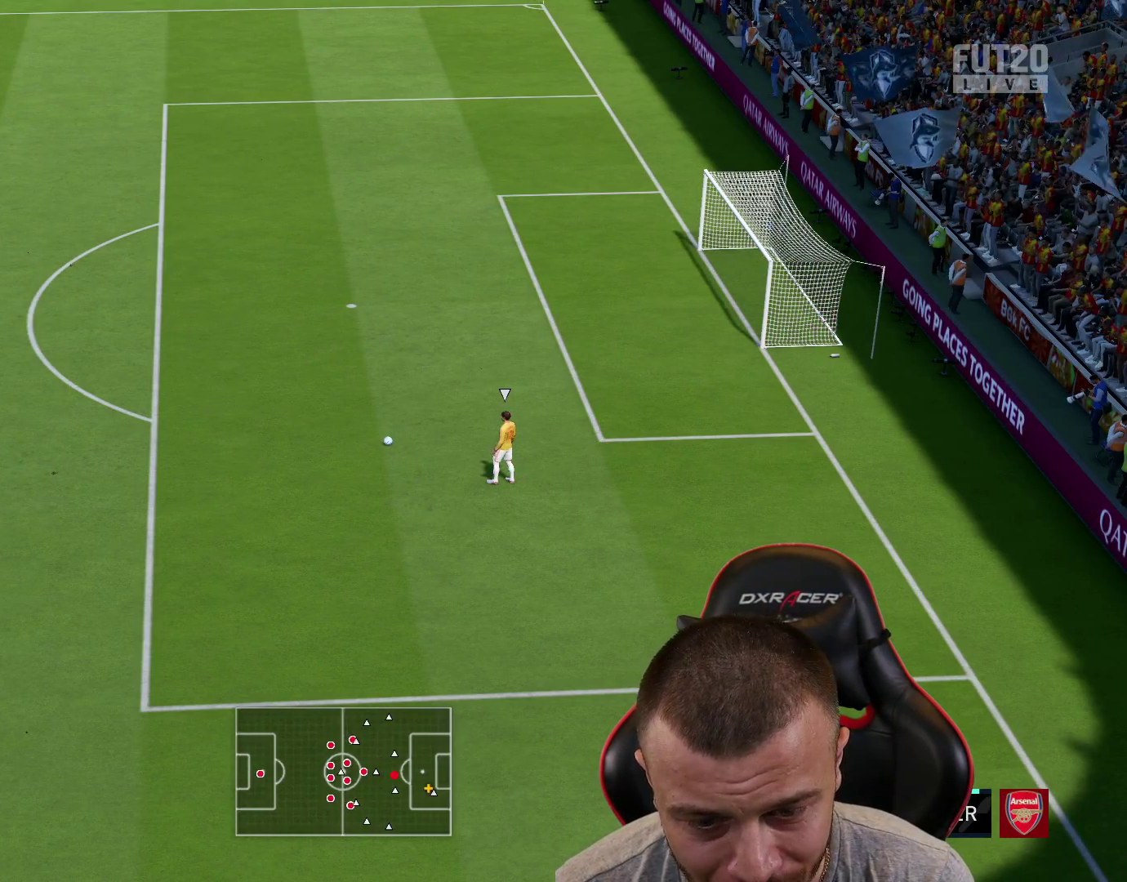
{"buttons": ["R1"], "left_stick": "down-right", "right_stick": "center", "events": [[417, "R2", "up"]]}
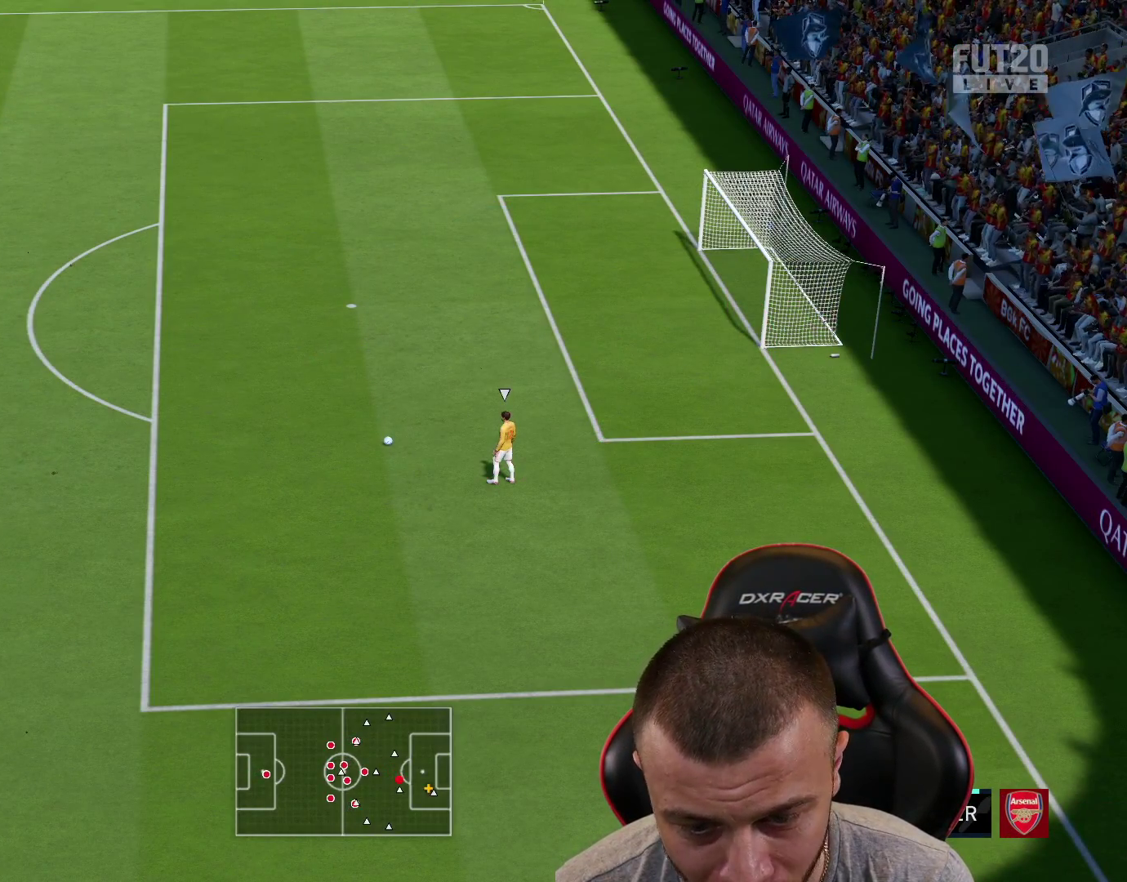
{"buttons": ["L2", "R1", "R2"], "left_stick": "up-right", "right_stick": "center", "events": [[100, "L2", "down"], [217, "left_stick", "right"], [400, "left_stick", "up-right"], [500, "R2", "down"]]}
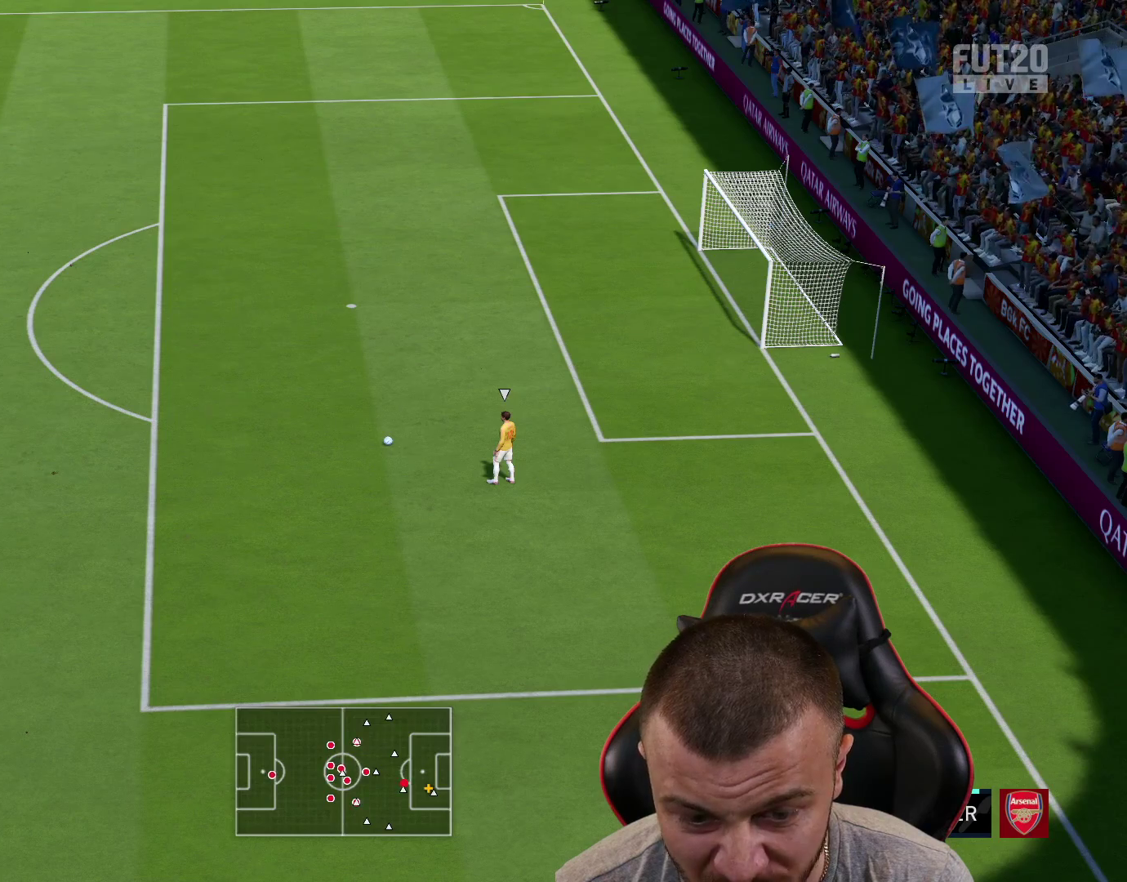
{"buttons": ["L2", "R1", "R2"], "left_stick": "right", "right_stick": "center", "events": [[367, "right_stick", "down"], [401, "left_stick", "right"], [417, "R2", "up"], [468, "R2", "down"], [501, "right_stick", "center"]]}
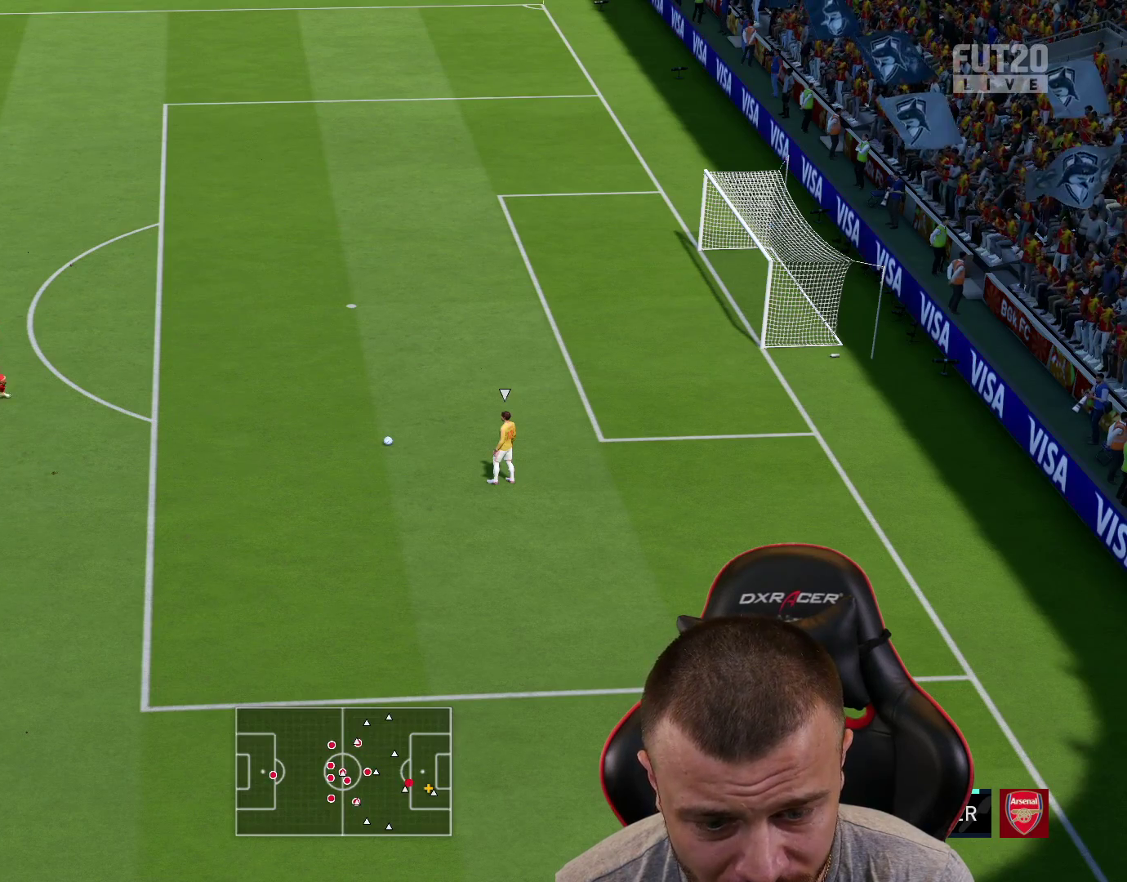
{"buttons": ["R1", "R2"], "left_stick": "right", "right_stick": "center", "events": [[17, "L2", "up"]]}
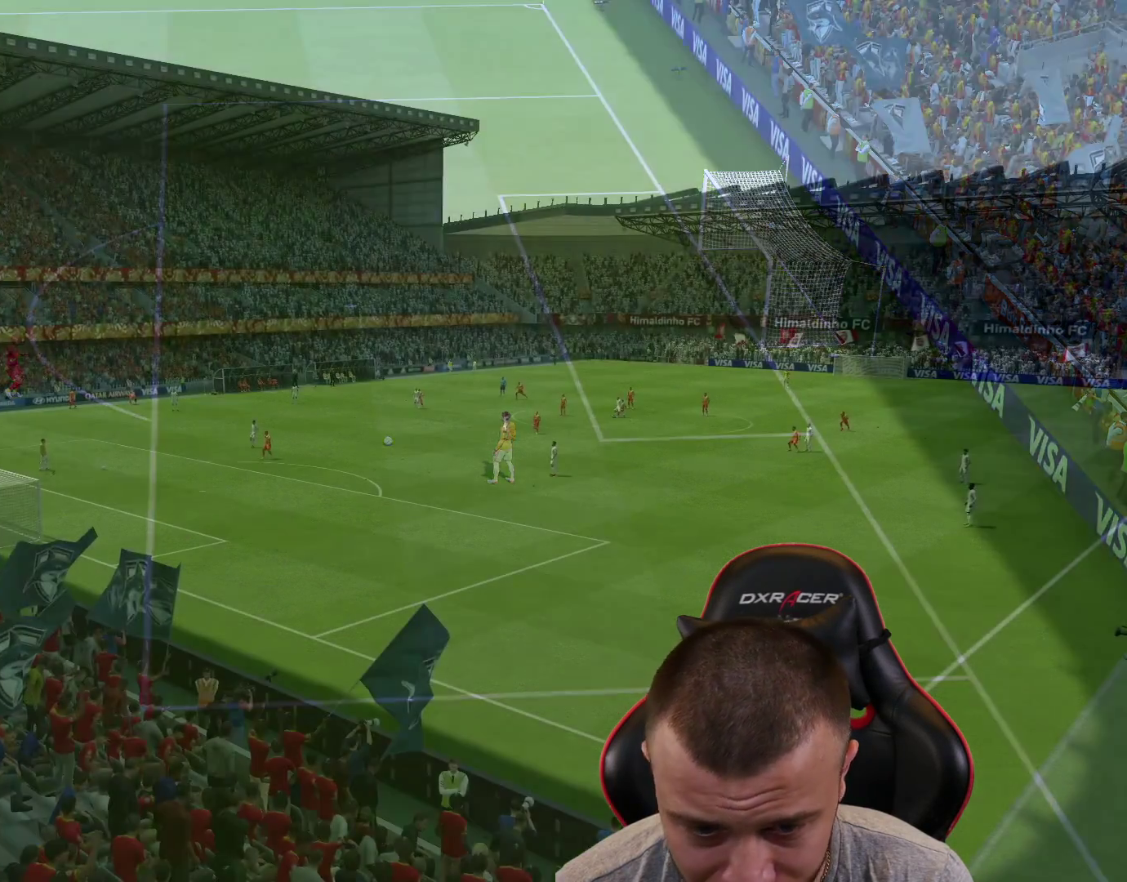
{"buttons": [], "left_stick": "center", "right_stick": "center", "events": [[50, "R1", "up"], [100, "R2", "up"], [100, "left_stick", "center"]]}
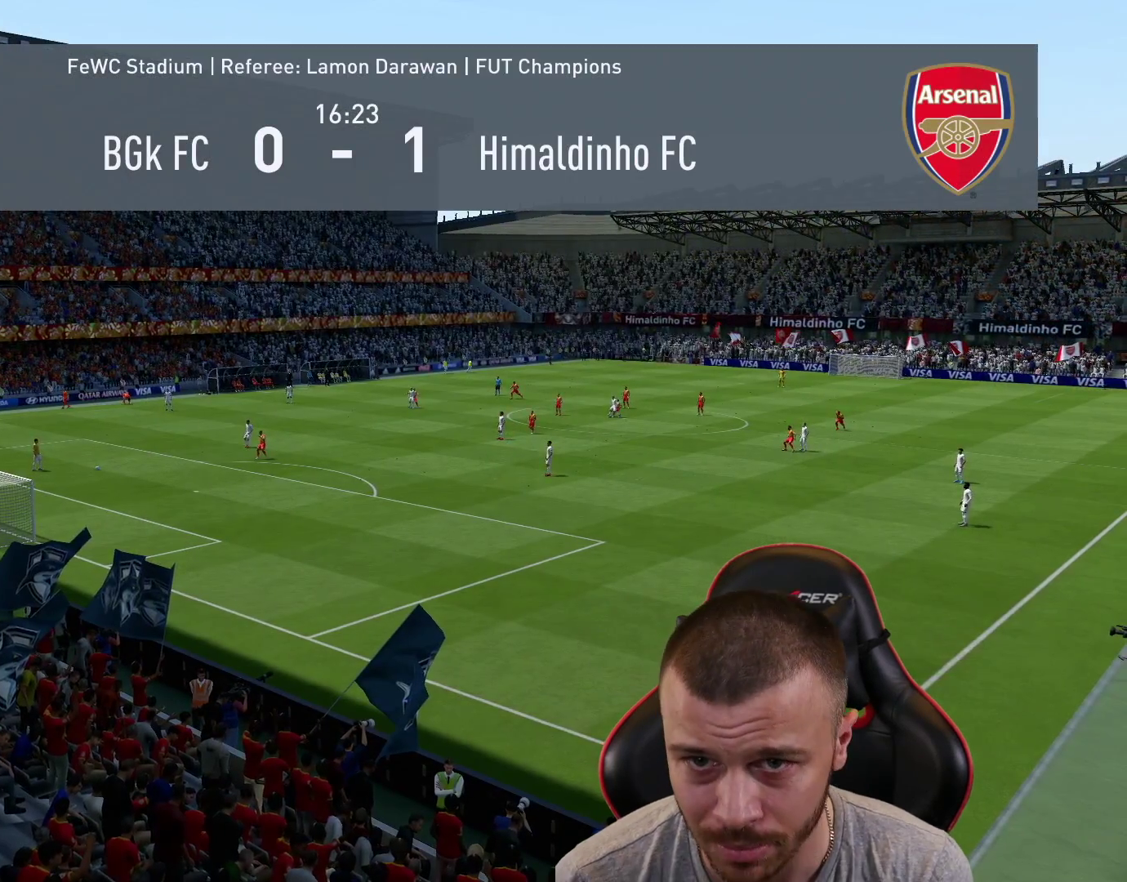
{"buttons": ["DPAD_LEFT"], "left_stick": "center", "right_stick": "center", "events": [[450, "DPAD_LEFT", "down"]]}
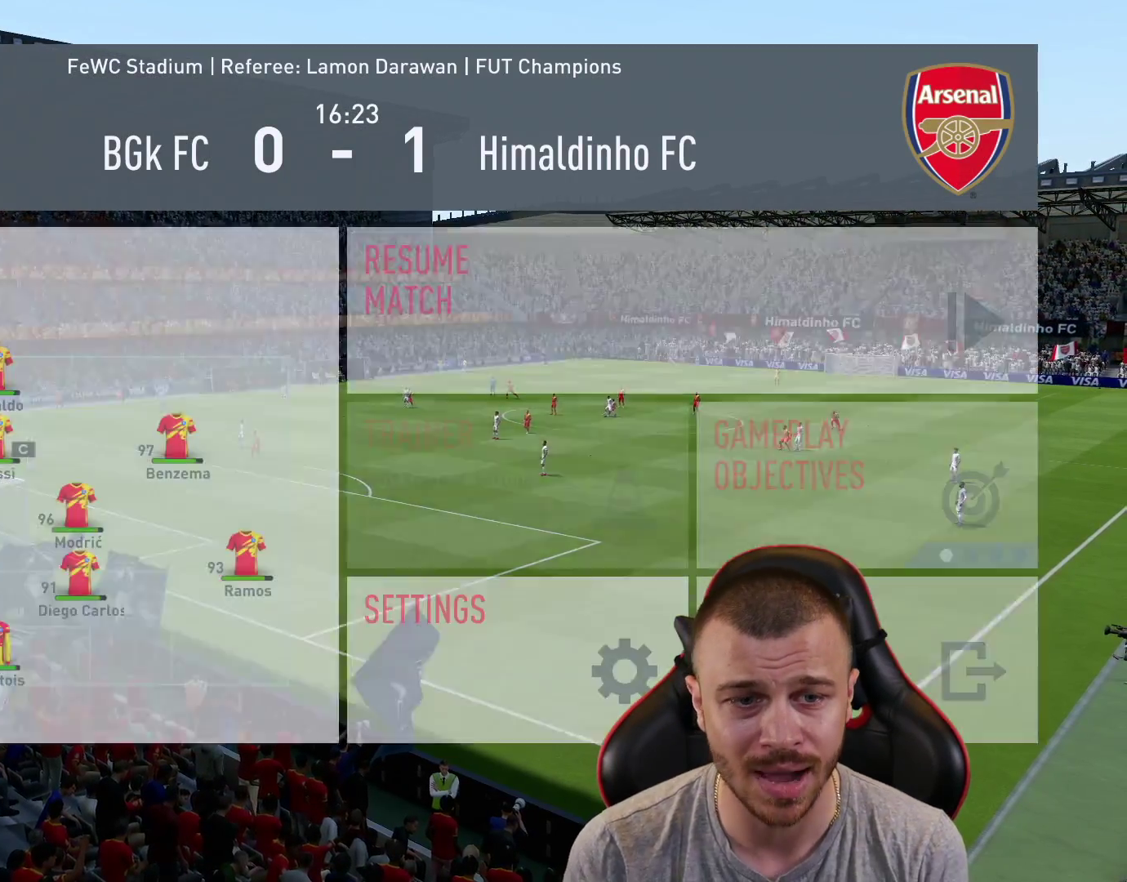
{"buttons": [], "left_stick": "center", "right_stick": "center", "events": [[67, "DPAD_LEFT", "up"], [184, "SQUARE", "down"], [267, "SQUARE", "up"]]}
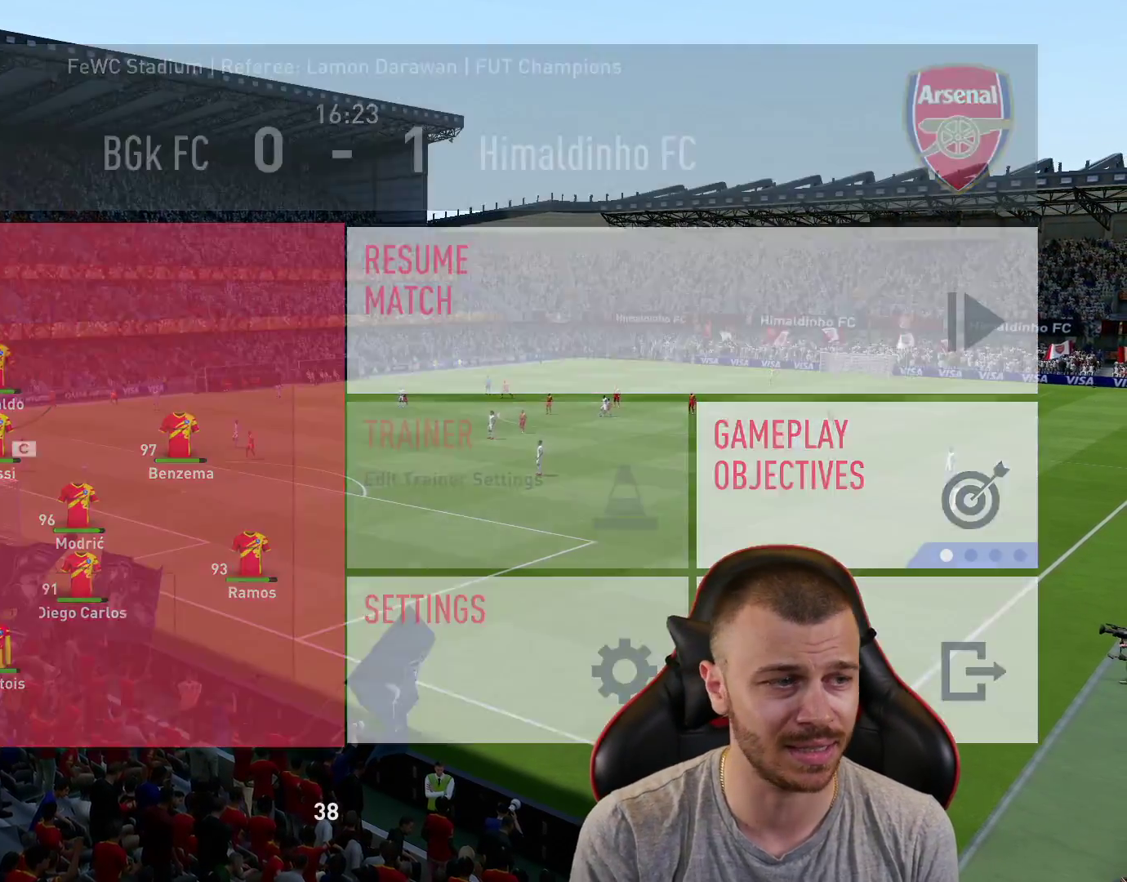
{"buttons": ["CROSS", "R1", "R2"], "left_stick": "right", "right_stick": "center", "events": [[117, "R1", "down"], [117, "R2", "down"], [117, "left_stick", "right"], [317, "CROSS", "down"]]}